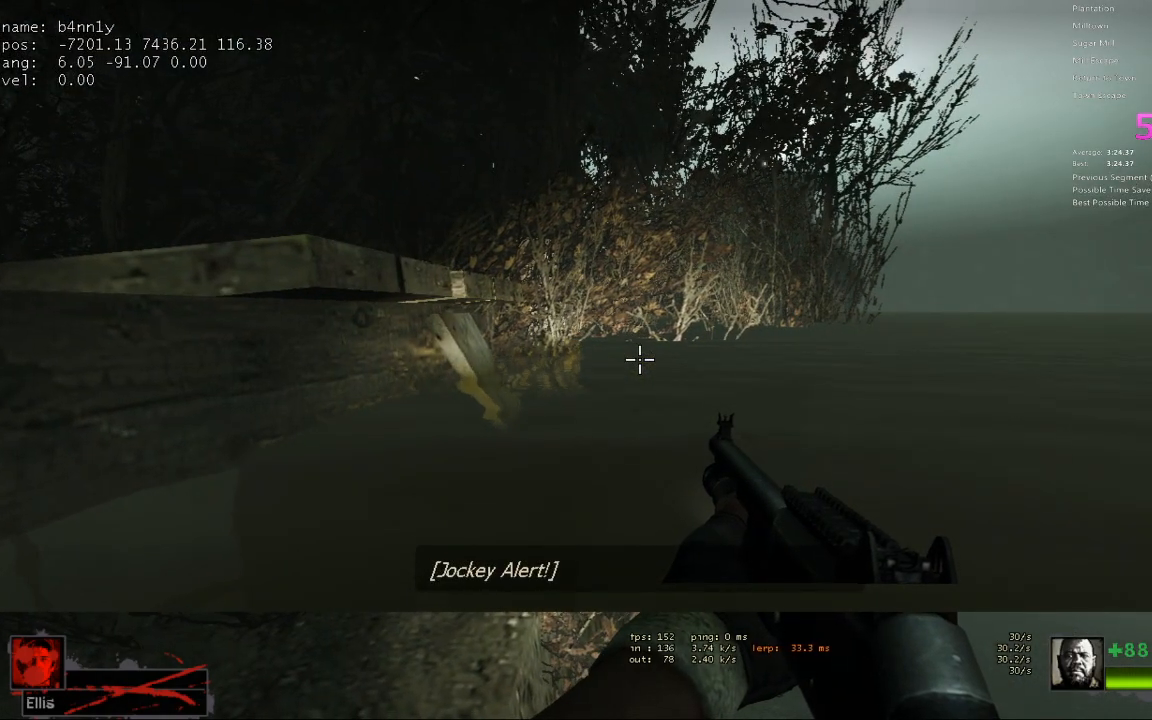
Gameplay with keyboard; each line is a JSON object with the keys held at the frame after it. "events" lists presses ("down") and releases ("up") of "1", "2", "3", "4", "5", "a", "alt", "c", "caps_lock", "ctrl", "d", "e", "f", "g", "q", "r", "s", "shift", "space", "t", "tab", "v", "w", "x" and "z" between this image and that frame as [ms after this image, input, new state], when the widget could be followed in between. No other keys are recorded. Mouse input is not recorded.
{"keys": ["ctrl"], "events": []}
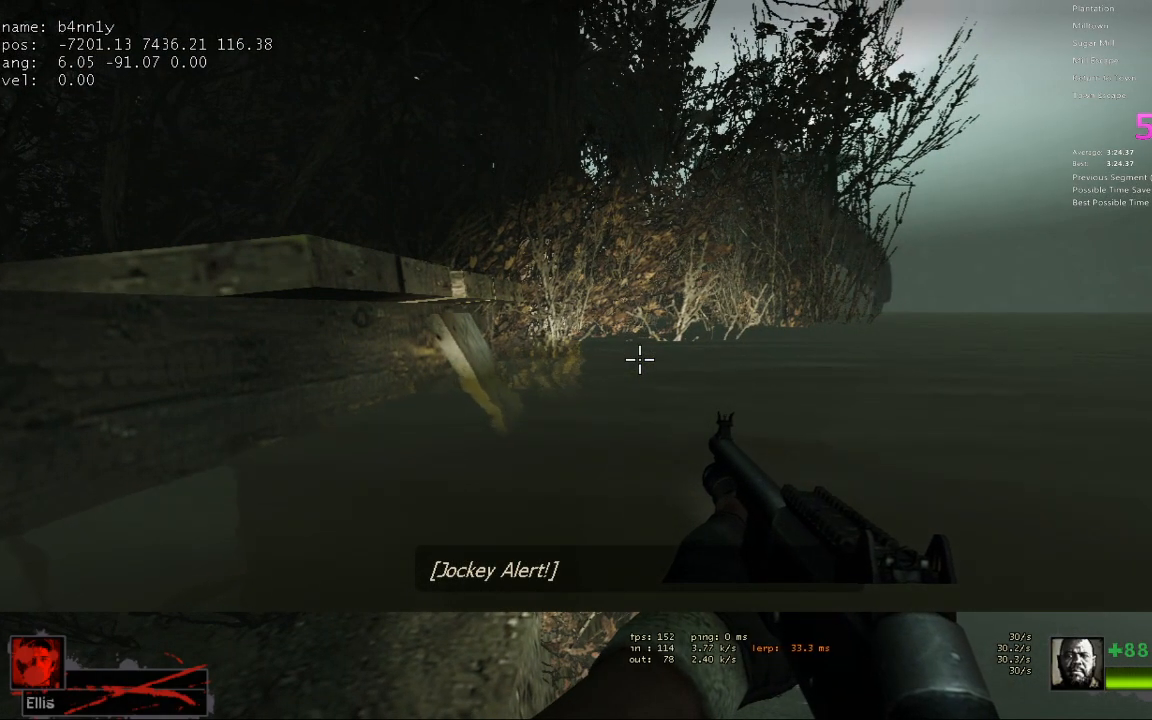
{"keys": ["ctrl"], "events": []}
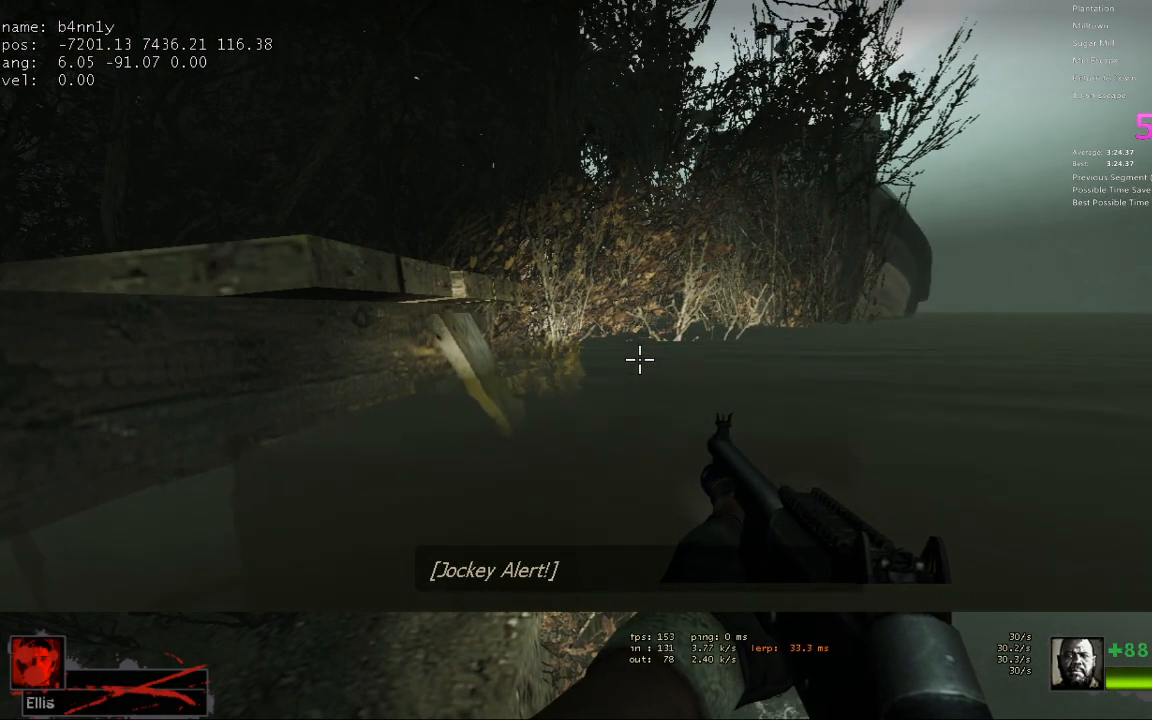
{"keys": ["ctrl"], "events": []}
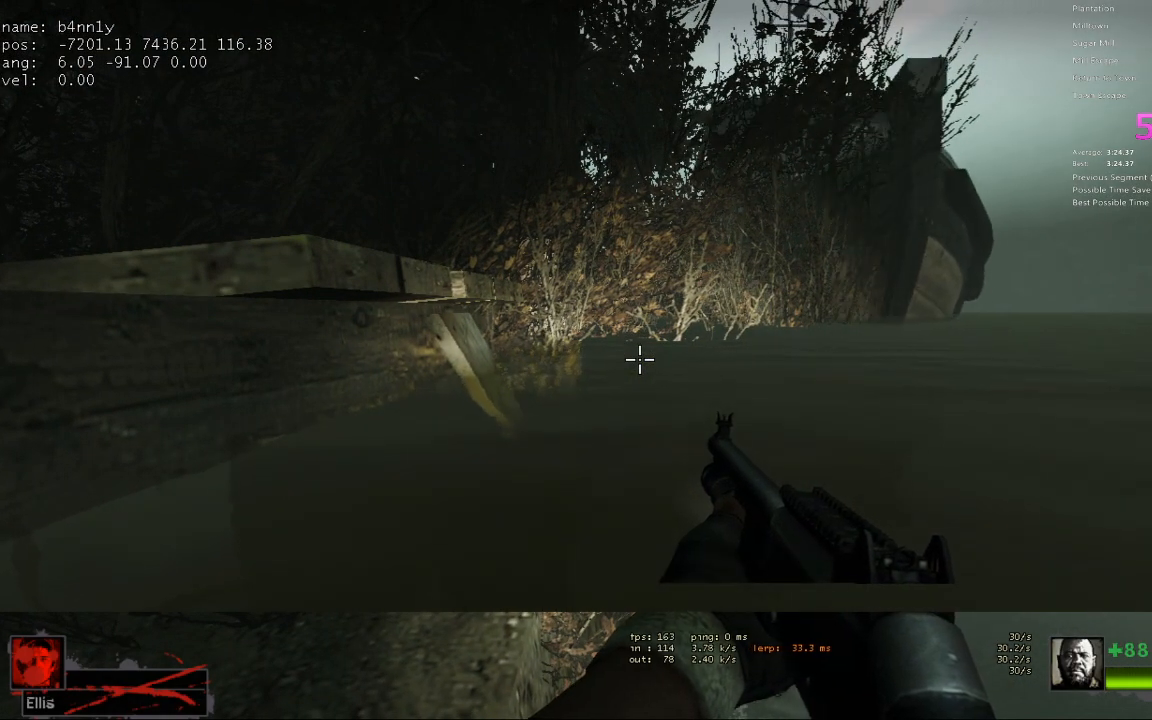
{"keys": ["ctrl"], "events": []}
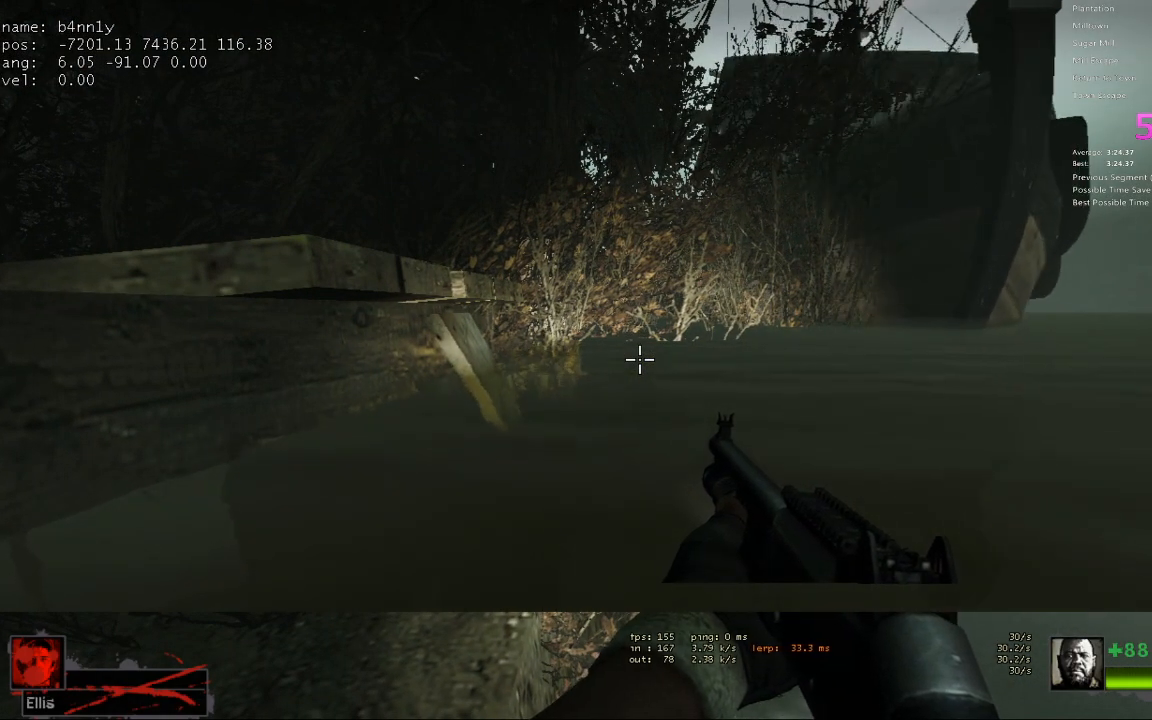
{"keys": ["ctrl"], "events": []}
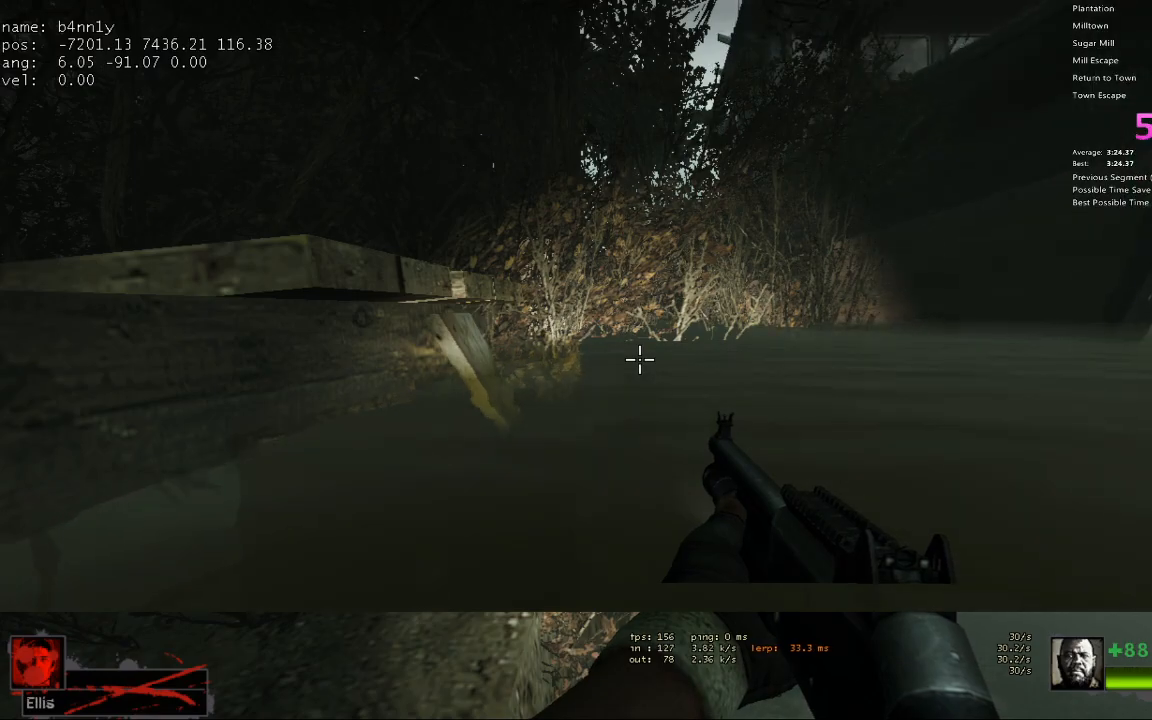
{"keys": ["ctrl"], "events": []}
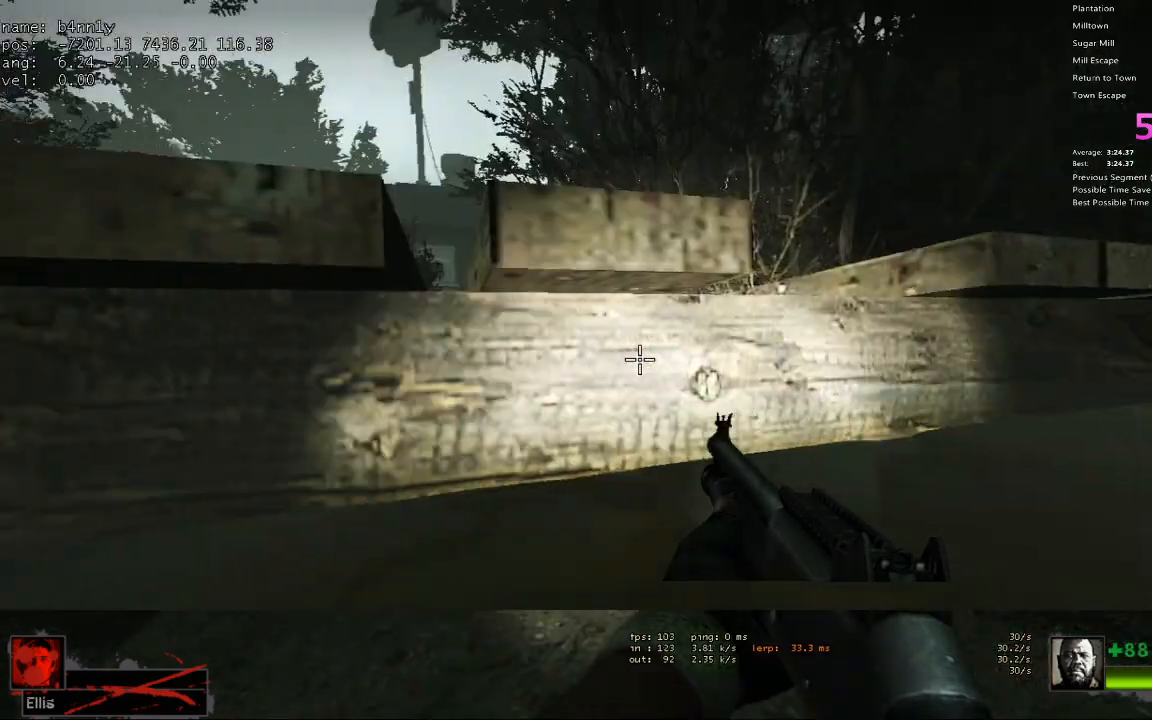
{"keys": ["ctrl", "w"], "events": [[83, "w", "down"]]}
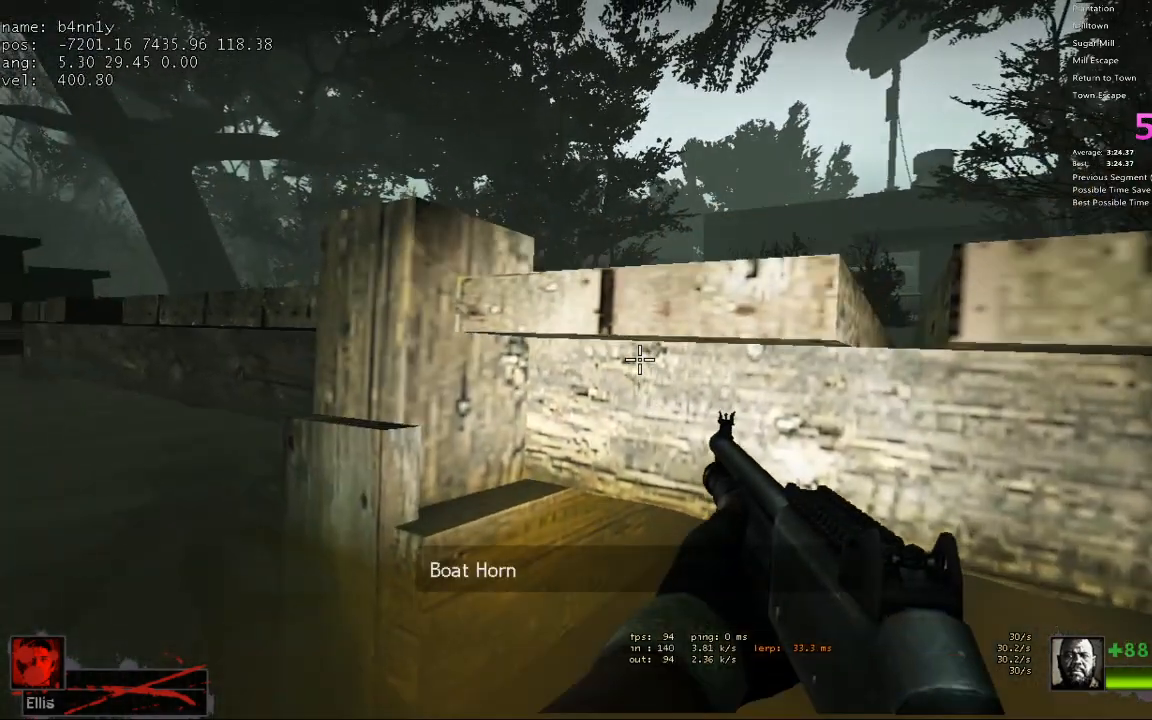
{"keys": ["ctrl", "w"], "events": []}
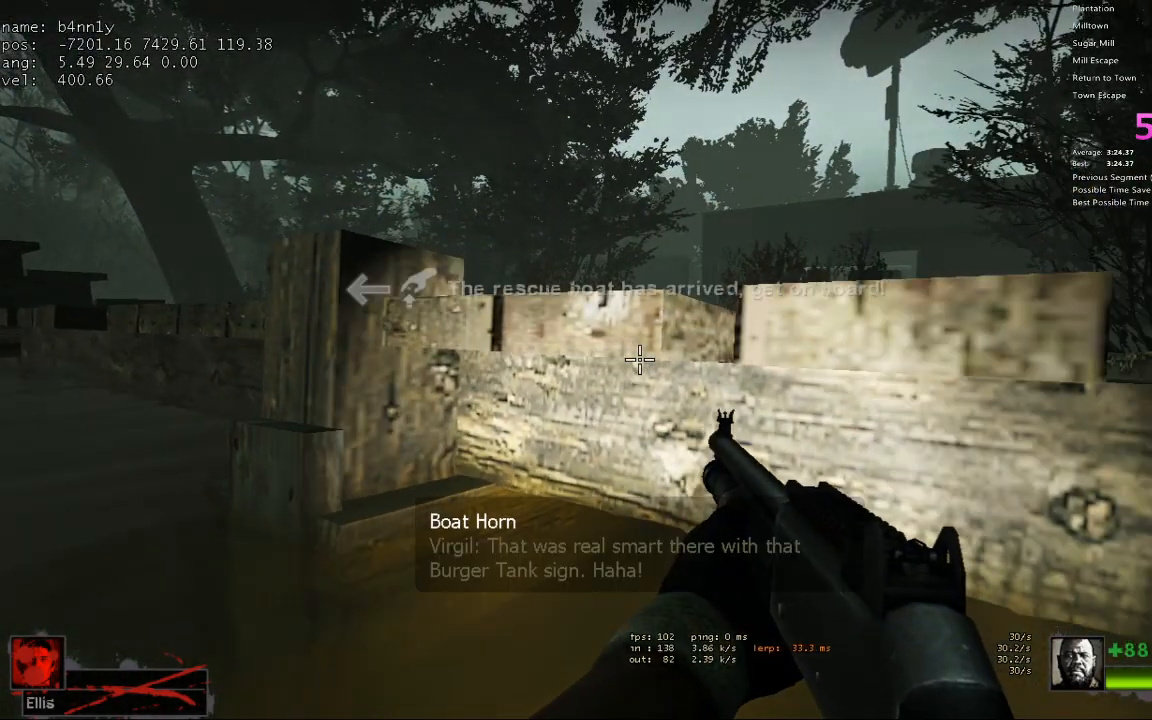
{"keys": ["a", "w"], "events": [[250, "ctrl", "up"], [300, "a", "down"]]}
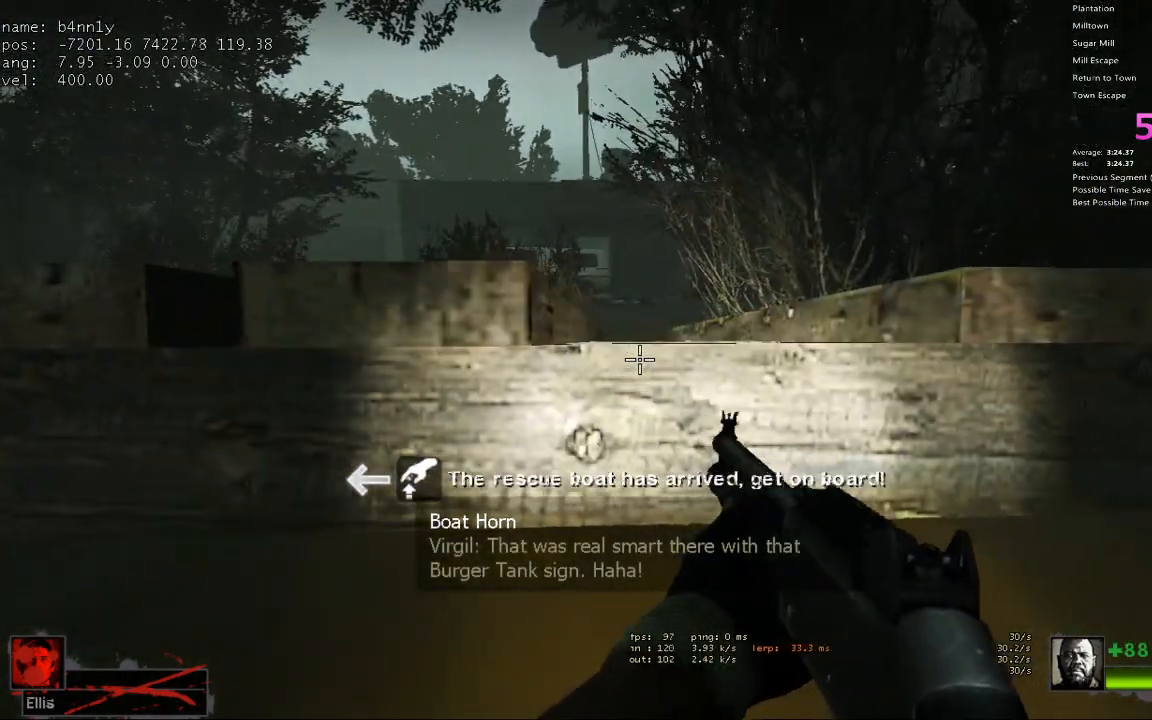
{"keys": ["a", "w"], "events": []}
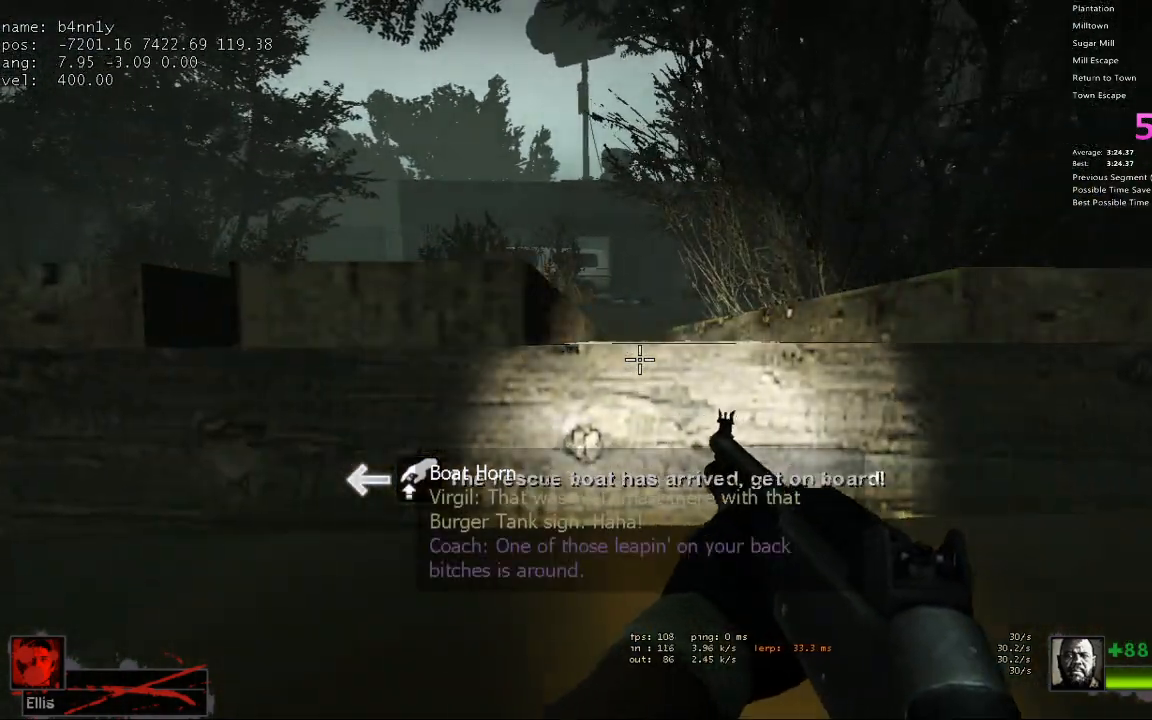
{"keys": ["a", "w"], "events": [[367, "space", "down"], [467, "space", "up"]]}
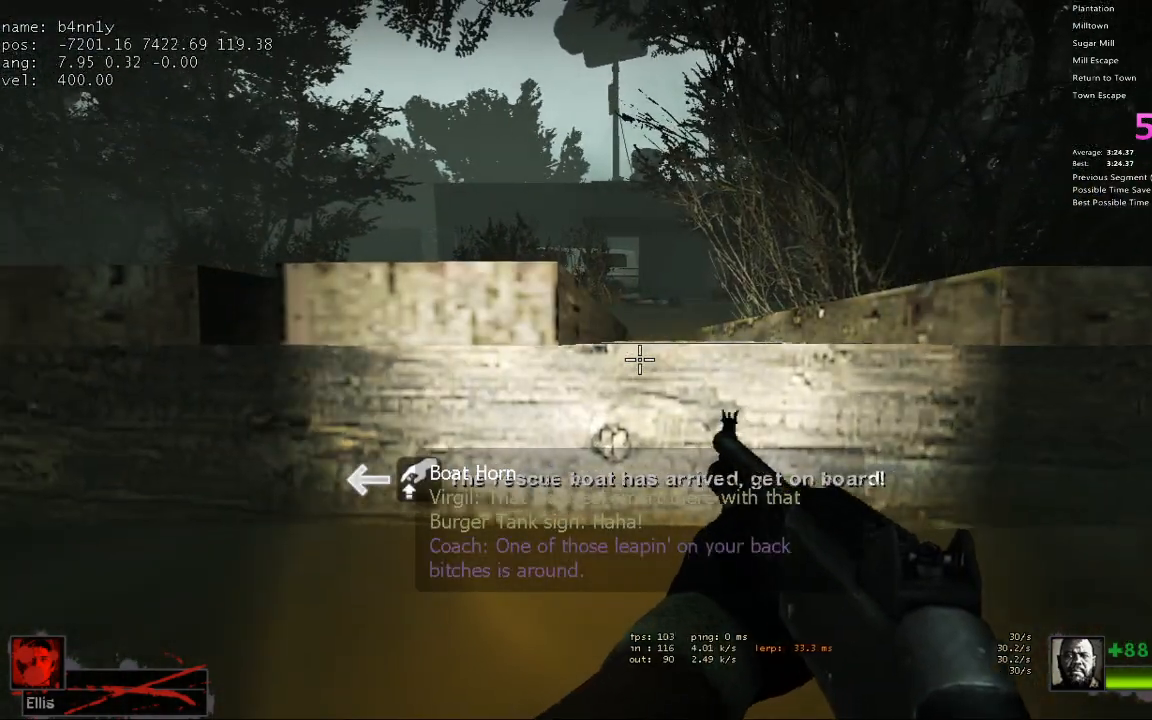
{"keys": ["a", "space", "w"], "events": [[50, "space", "down"], [100, "space", "up"], [250, "space", "down"], [333, "space", "up"], [433, "space", "down"]]}
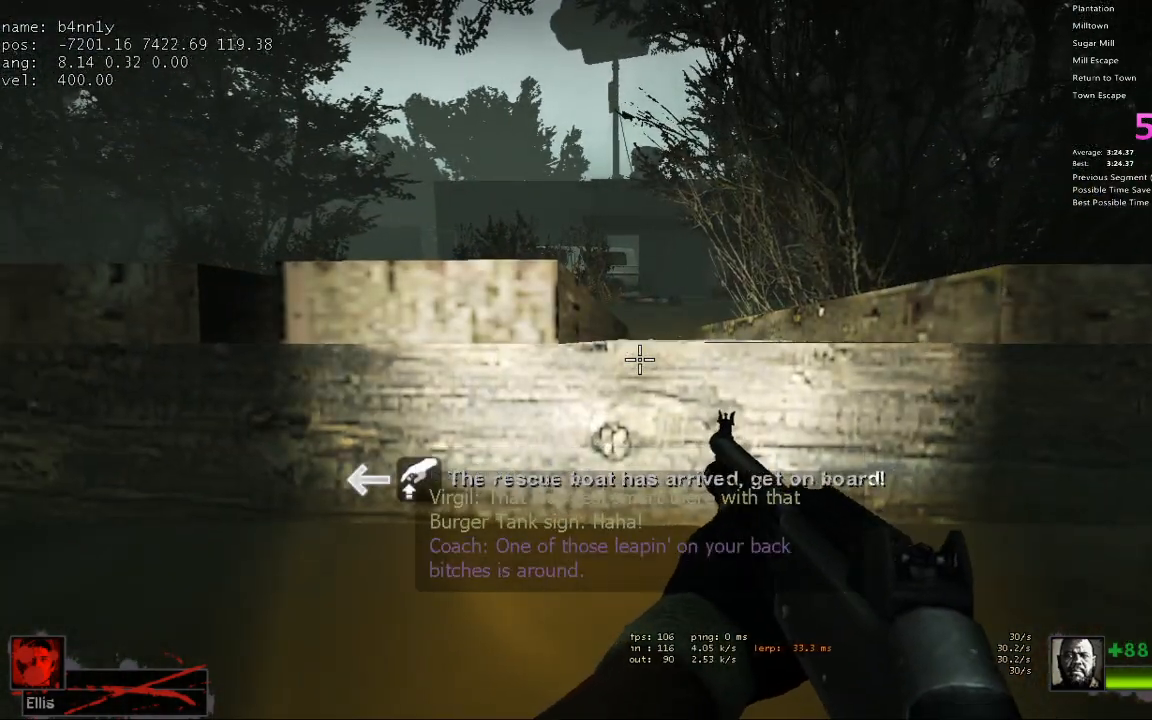
{"keys": ["a", "space", "w"], "events": [[17, "space", "up"], [117, "space", "down"], [217, "space", "up"], [300, "space", "down"], [350, "space", "up"], [450, "space", "down"]]}
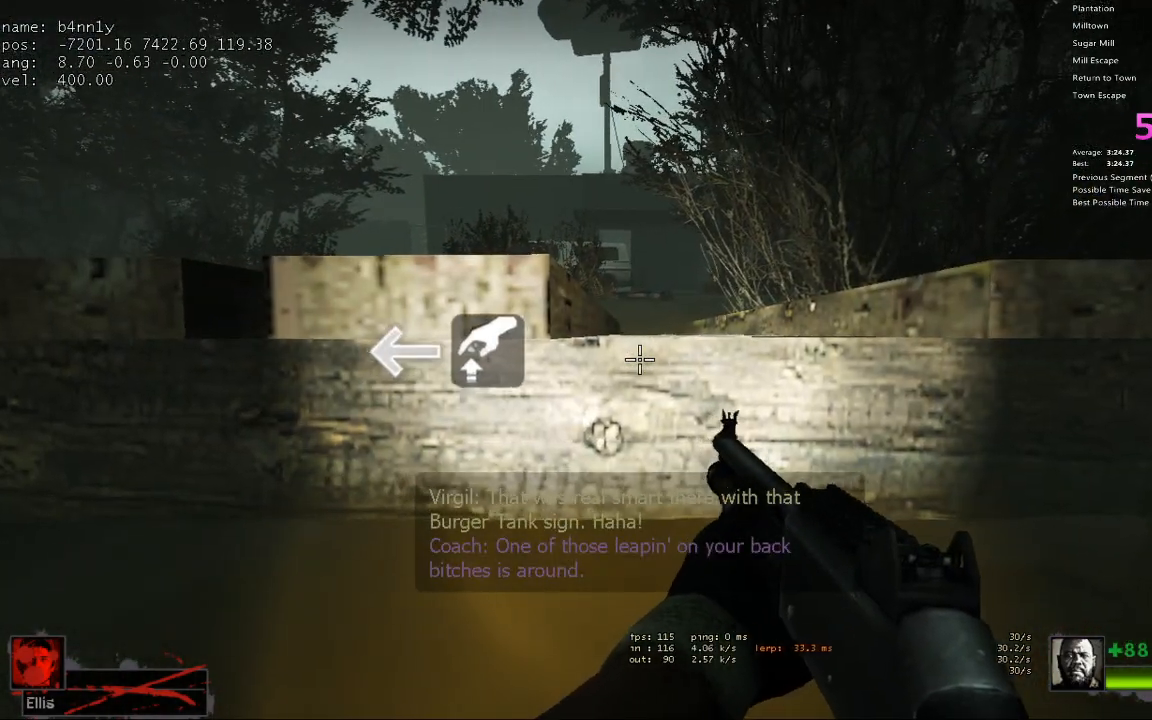
{"keys": ["space", "w"], "events": [[33, "space", "up"], [133, "space", "down"], [233, "space", "up"], [267, "space", "down"], [417, "space", "up"], [500, "a", "up"], [500, "space", "down"]]}
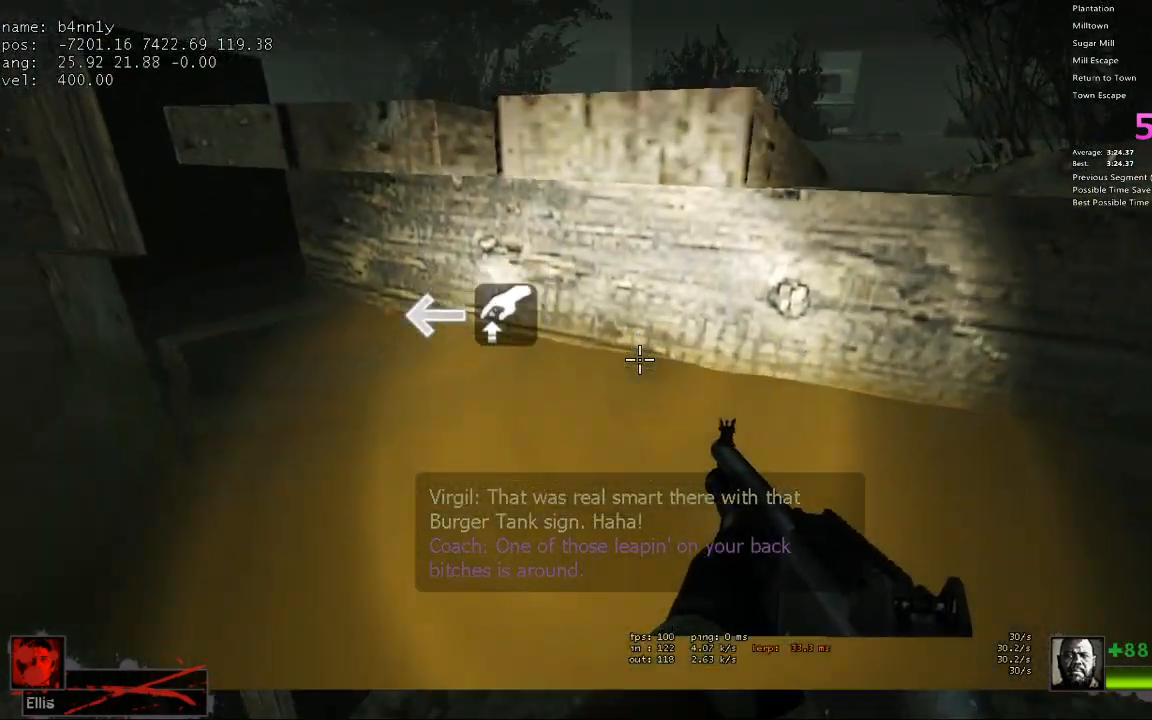
{"keys": ["w"], "events": [[100, "space", "up"], [200, "space", "down"], [283, "space", "up"], [383, "space", "down"], [467, "space", "up"]]}
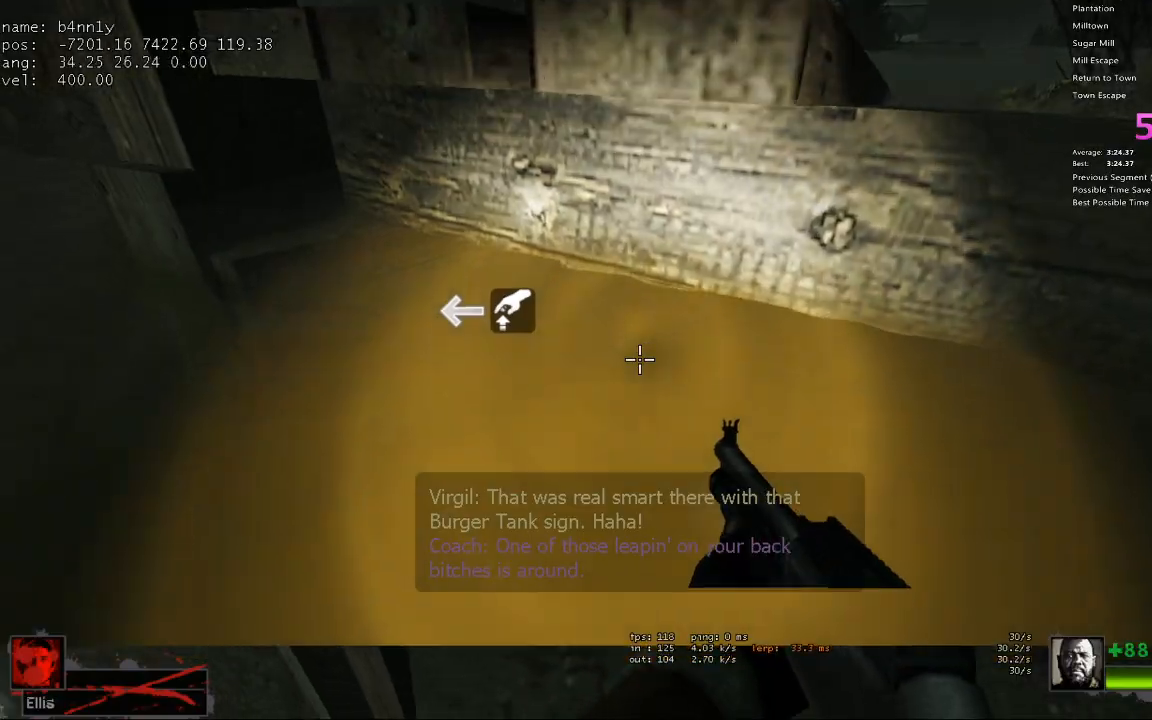
{"keys": ["a", "space", "w"], "events": [[67, "space", "down"], [167, "space", "up"], [250, "a", "down"], [300, "space", "down"], [400, "space", "up"], [483, "space", "down"]]}
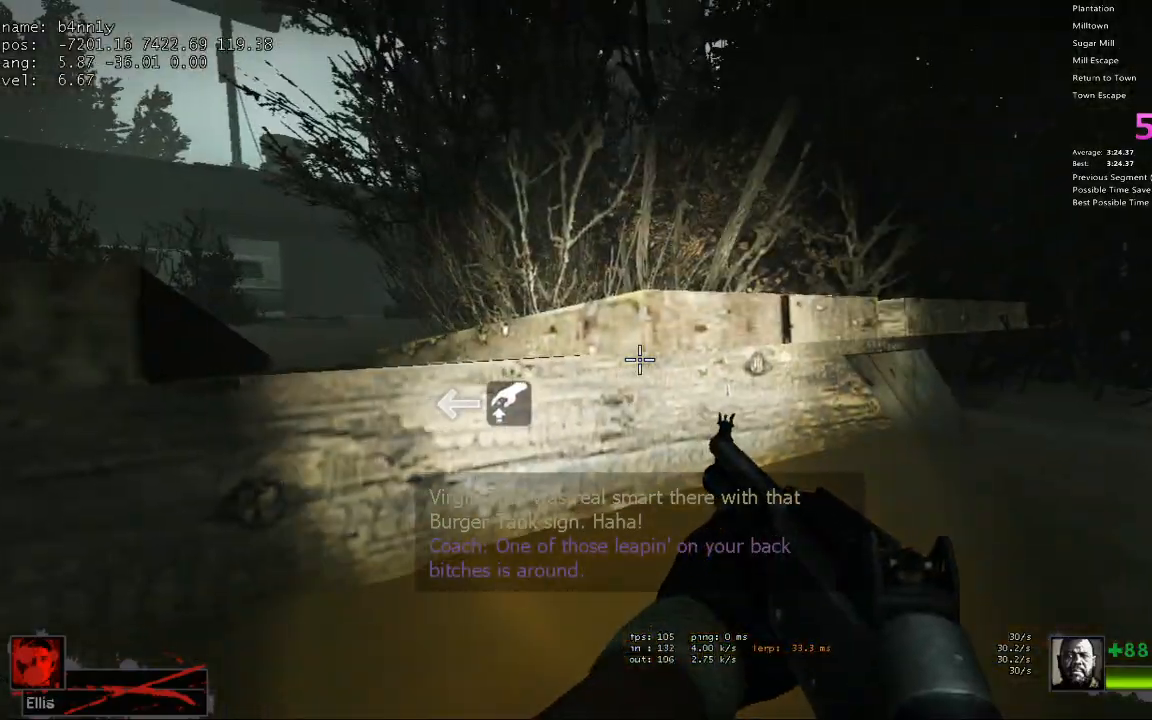
{"keys": ["a", "space"], "events": [[83, "space", "up"], [183, "space", "down"], [183, "w", "up"], [317, "space", "up"], [417, "space", "down"]]}
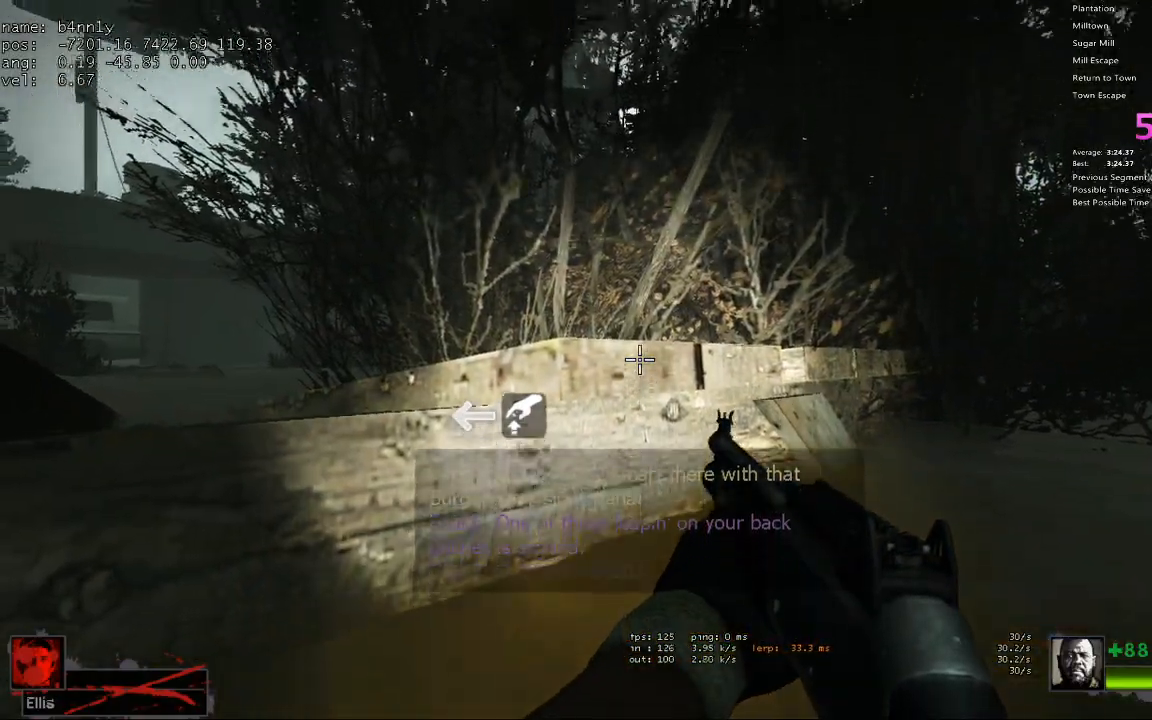
{"keys": ["a", "space"], "events": [[50, "space", "up"], [150, "space", "down"], [283, "space", "up"], [433, "space", "down"]]}
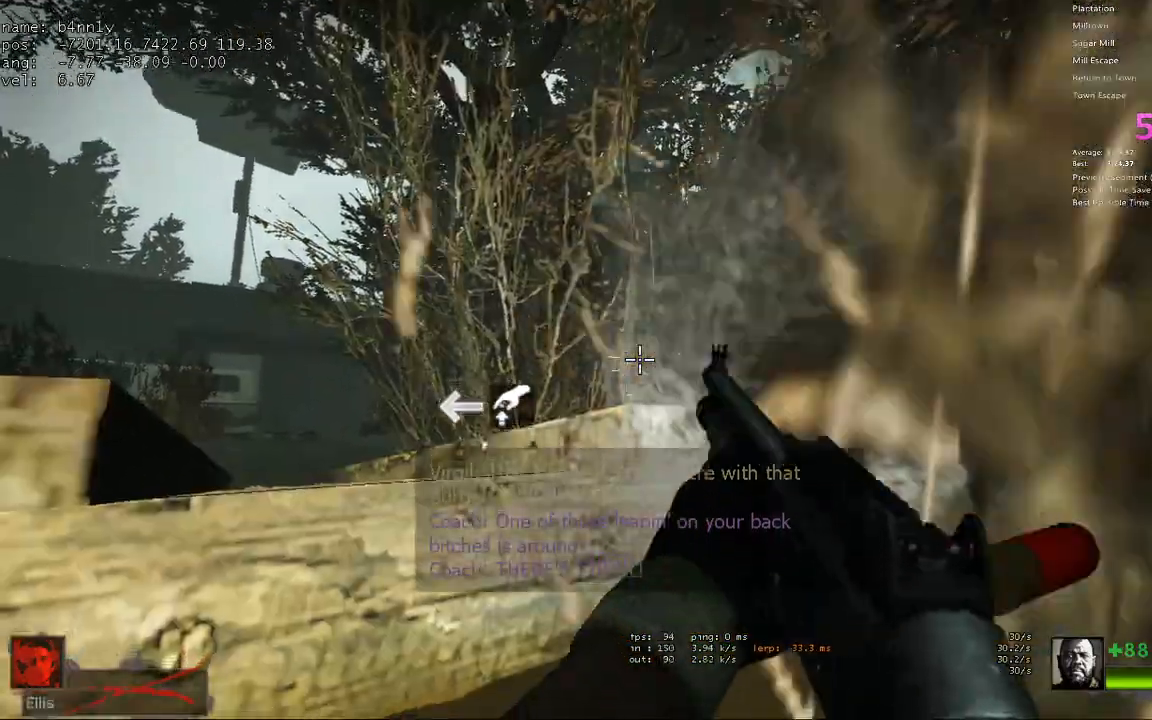
{"keys": ["a", "space"], "events": [[17, "space", "up"], [167, "space", "down"], [300, "space", "up"], [433, "space", "down"]]}
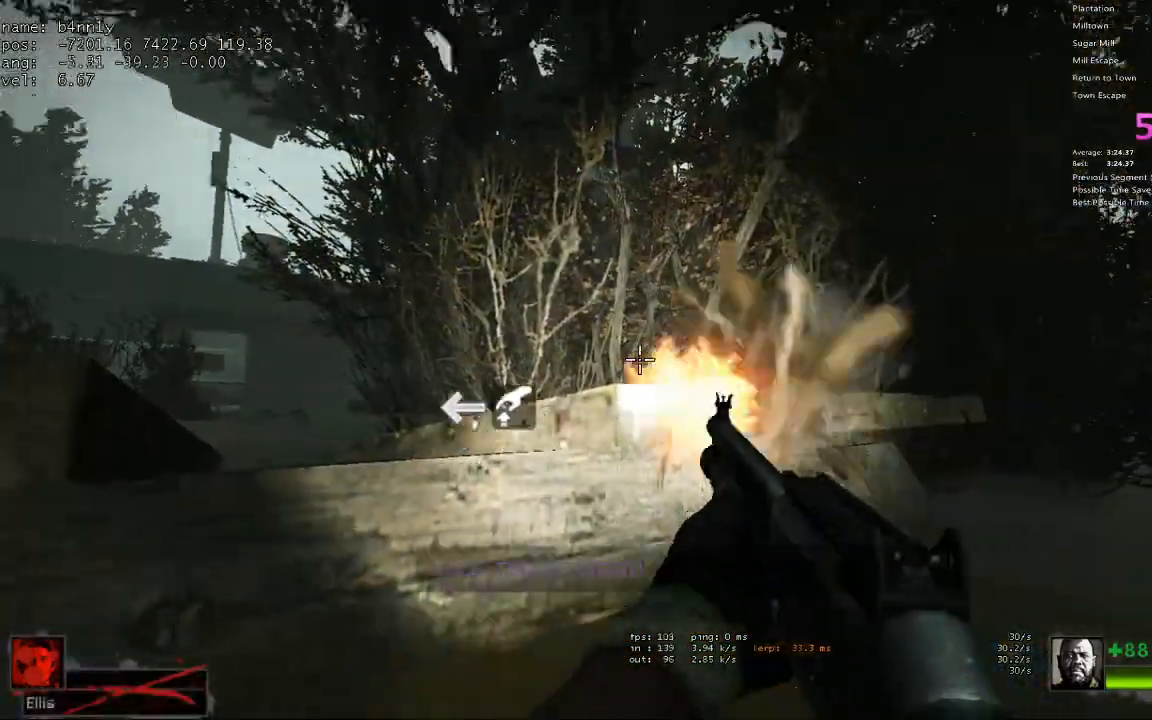
{"keys": ["a"], "events": [[133, "space", "up"], [267, "space", "down"], [417, "space", "up"]]}
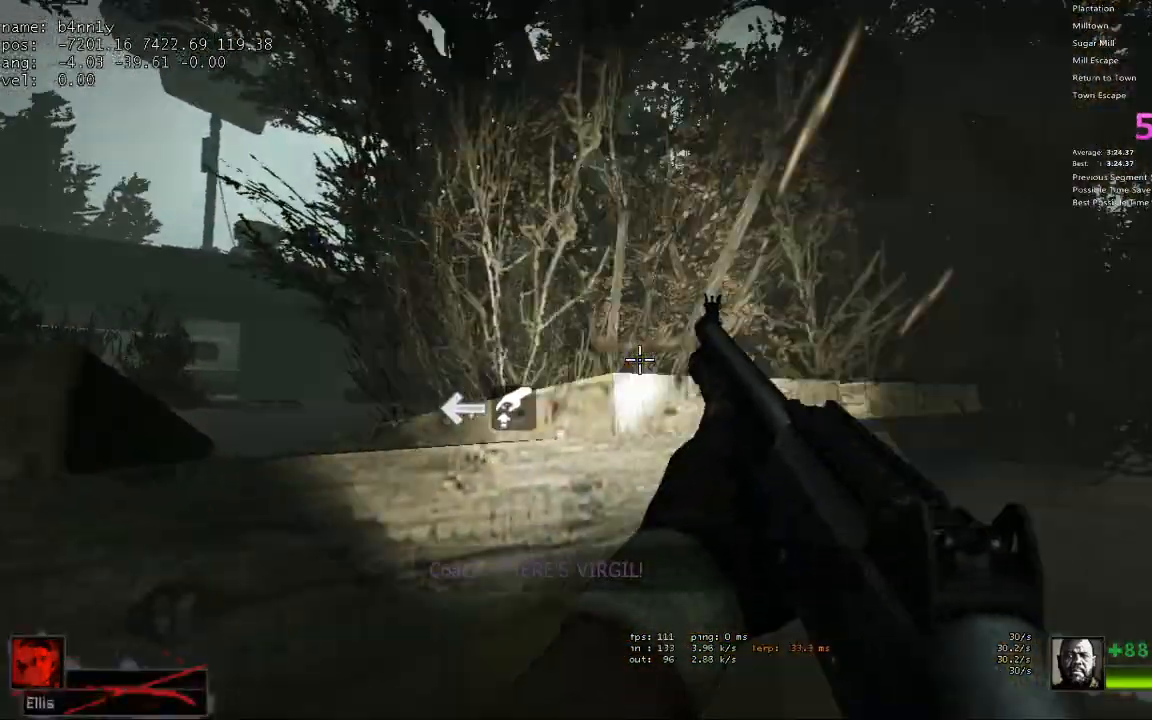
{"keys": ["a", "space"], "events": [[50, "space", "down"], [183, "space", "up"], [233, "space", "down"], [383, "space", "up"], [467, "space", "down"]]}
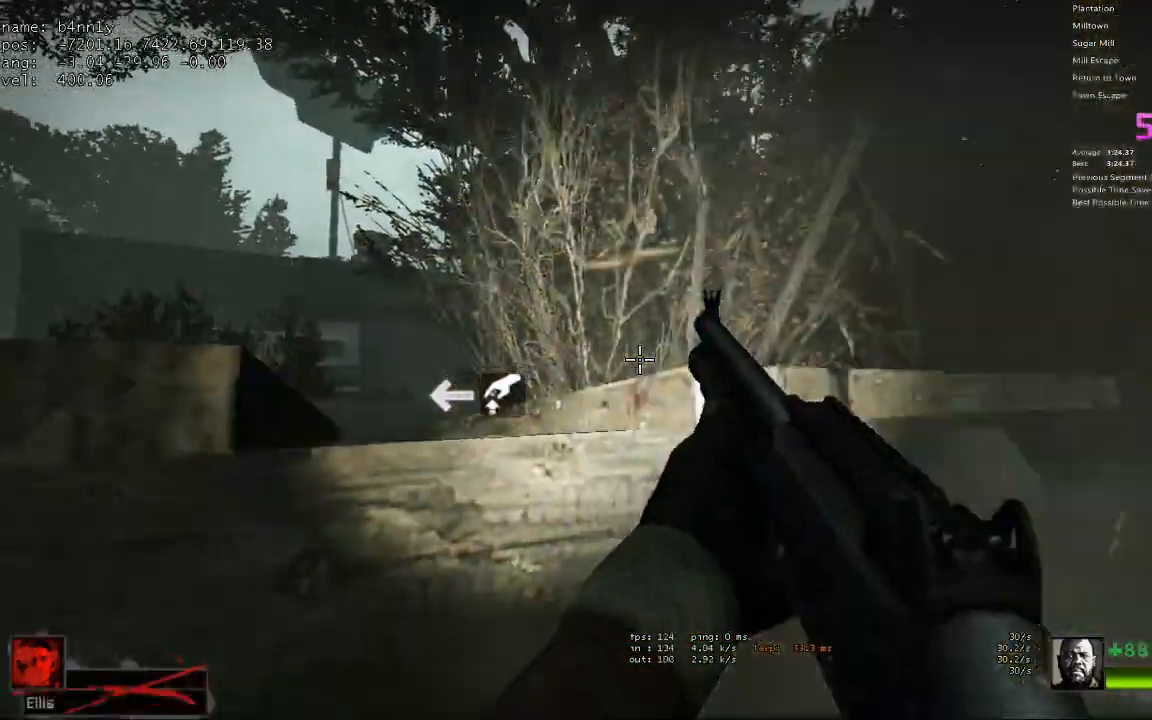
{"keys": ["a", "space"], "events": [[117, "space", "up"], [200, "space", "down"], [350, "space", "up"], [433, "space", "down"]]}
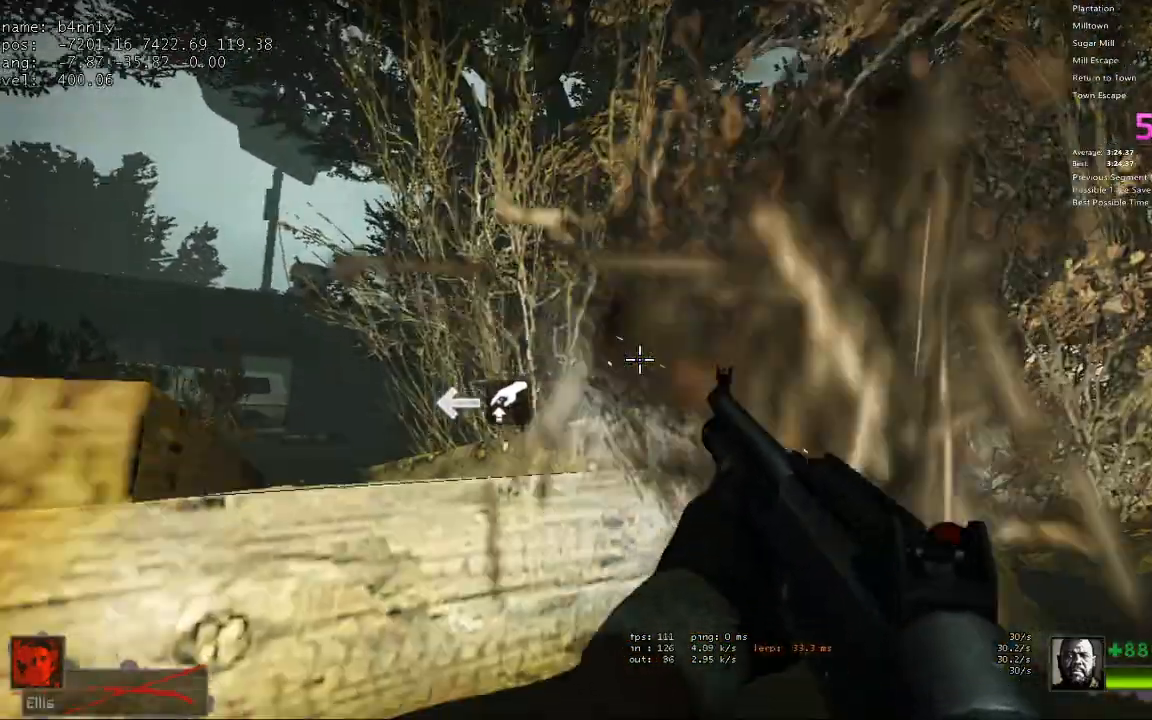
{"keys": ["a", "space", "w"], "events": [[33, "space", "up"], [133, "space", "down"], [217, "space", "up"], [217, "w", "down"], [317, "space", "down"], [400, "space", "up"], [500, "space", "down"]]}
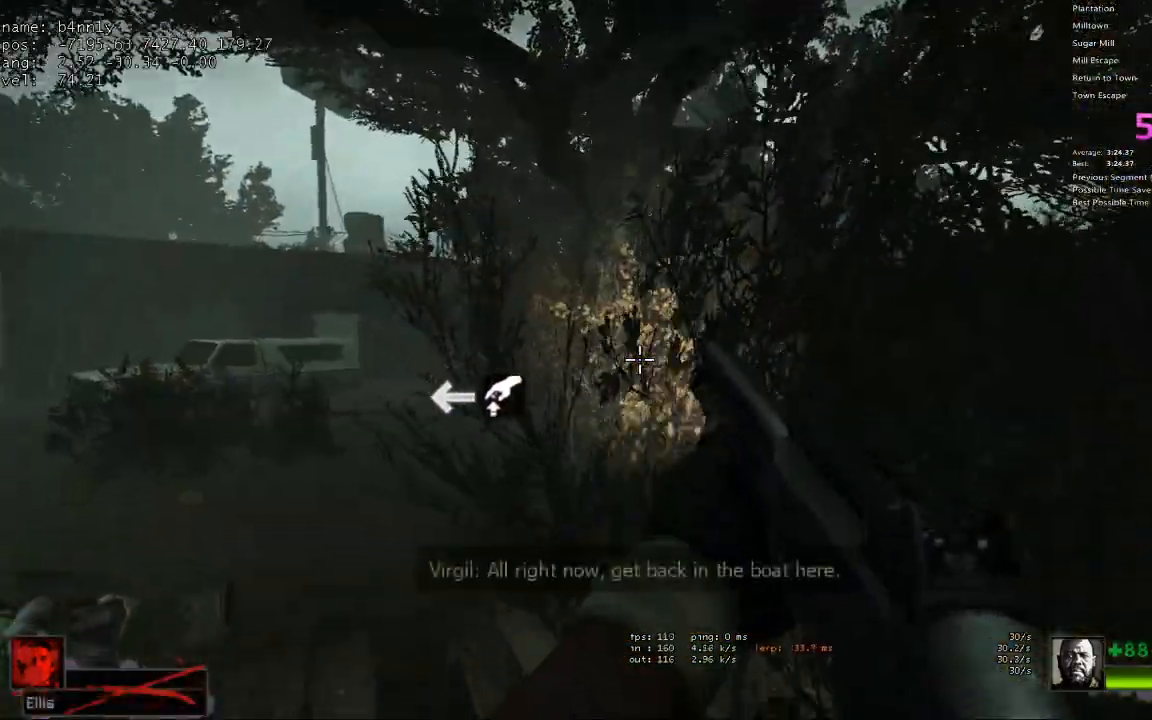
{"keys": ["w"], "events": [[100, "space", "up"], [183, "space", "down"], [283, "space", "up"], [333, "a", "up"], [367, "space", "down"], [467, "space", "up"]]}
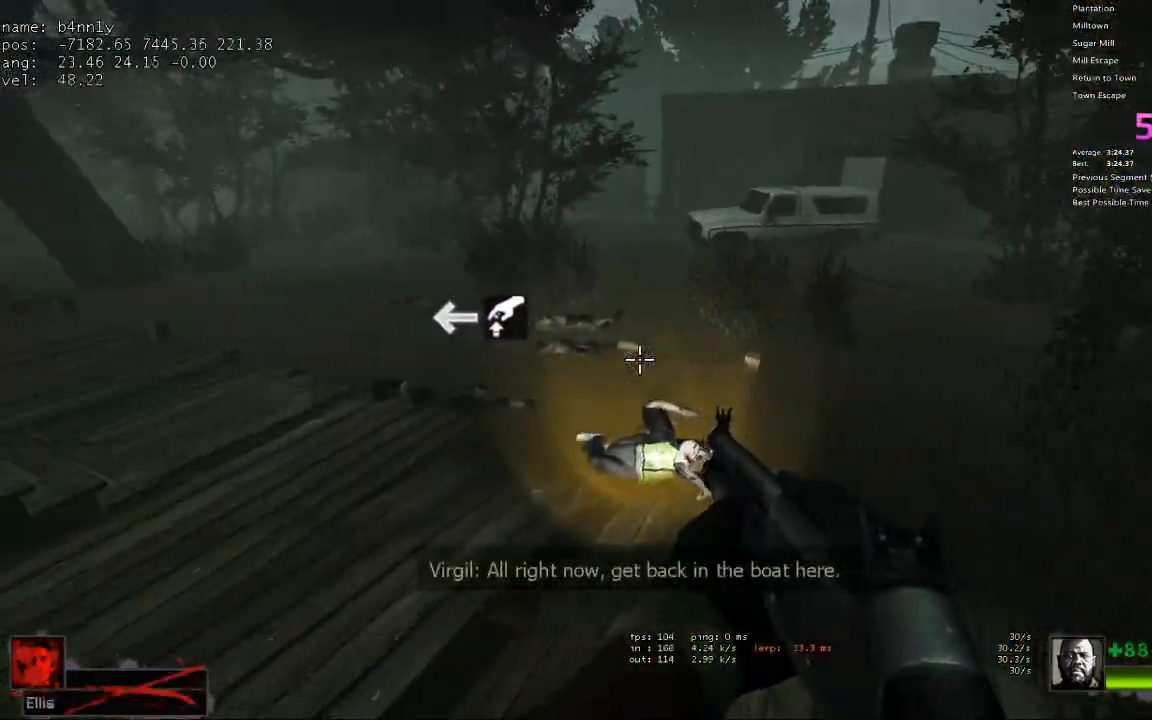
{"keys": ["w"], "events": [[67, "a", "down"], [250, "a", "up"]]}
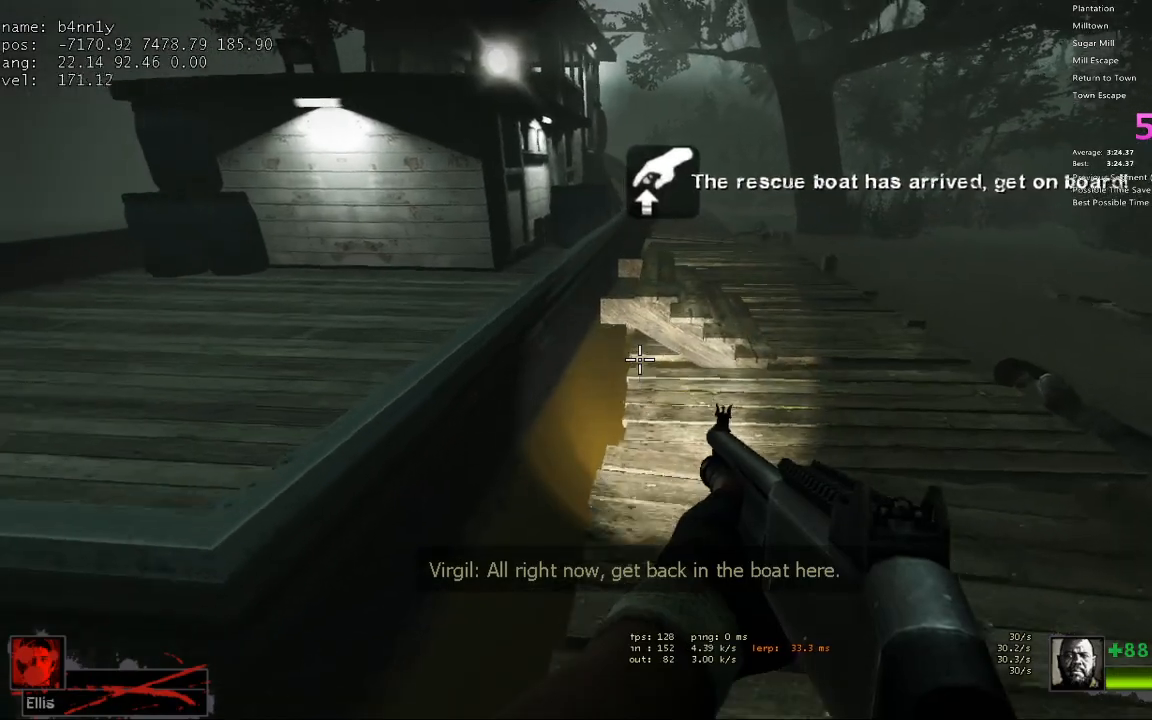
{"keys": ["a", "ctrl"], "events": [[217, "a", "down"], [267, "space", "down"], [317, "ctrl", "down"], [317, "w", "up"], [350, "space", "up"]]}
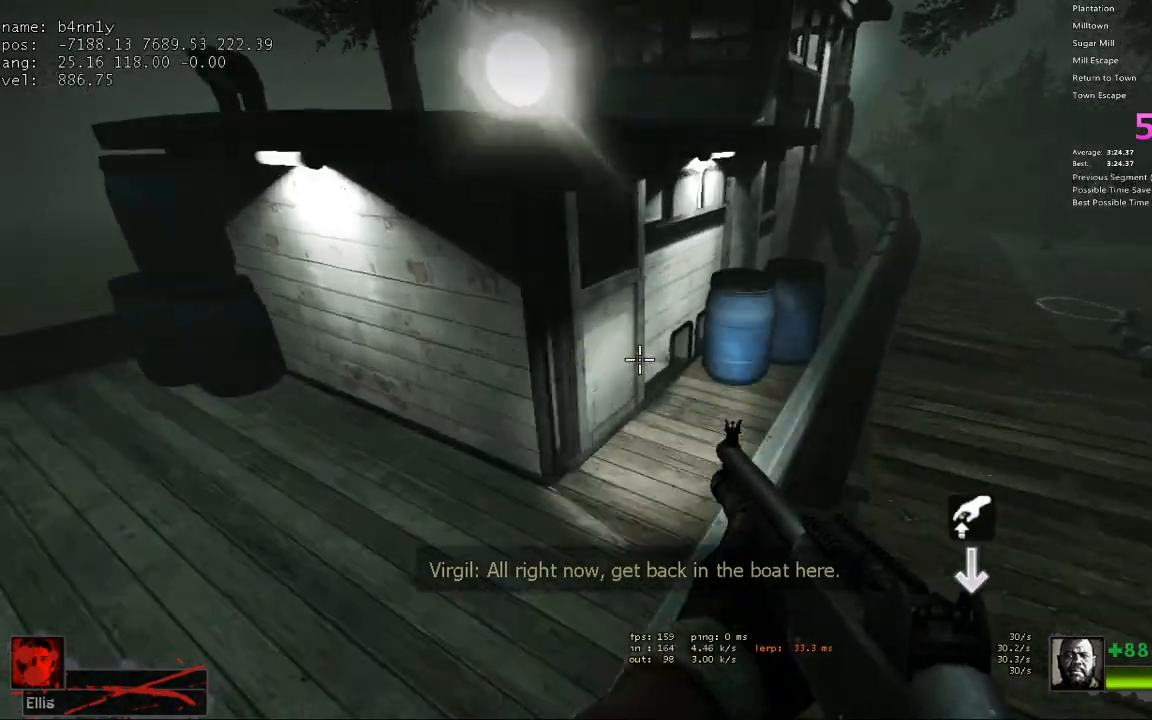
{"keys": ["d"], "events": [[50, "ctrl", "up"], [83, "s", "down"], [183, "a", "up"], [317, "d", "down"], [467, "s", "up"]]}
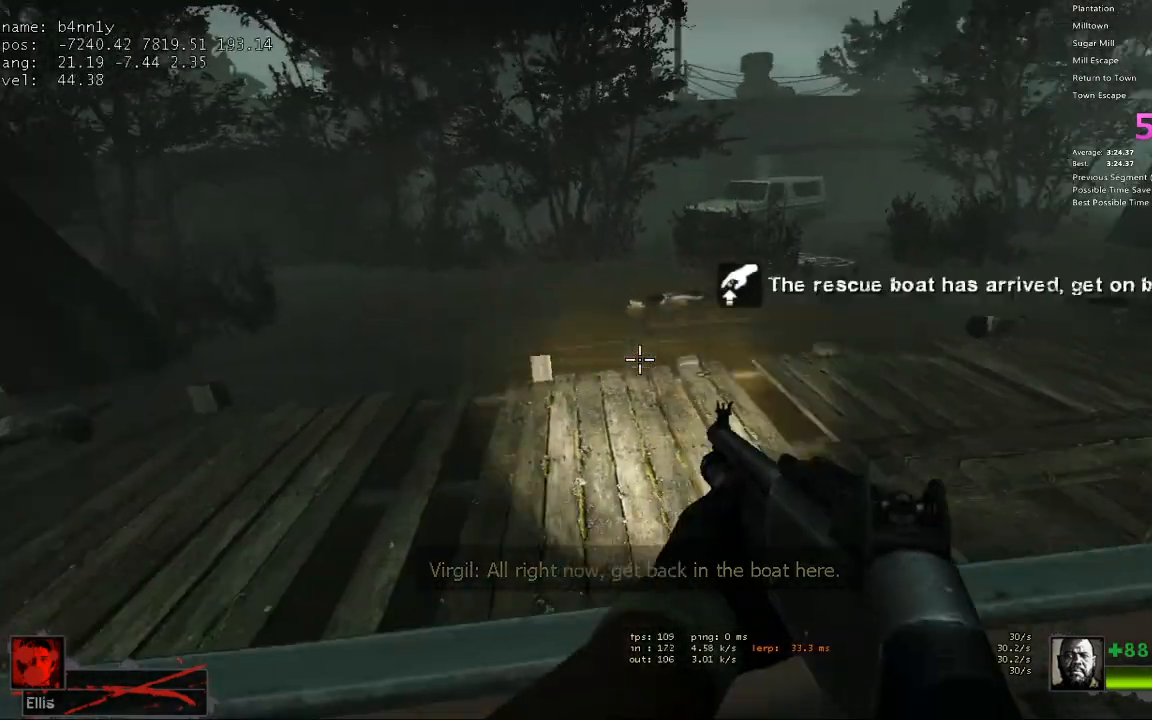
{"keys": ["d", "w"], "events": [[433, "w", "down"]]}
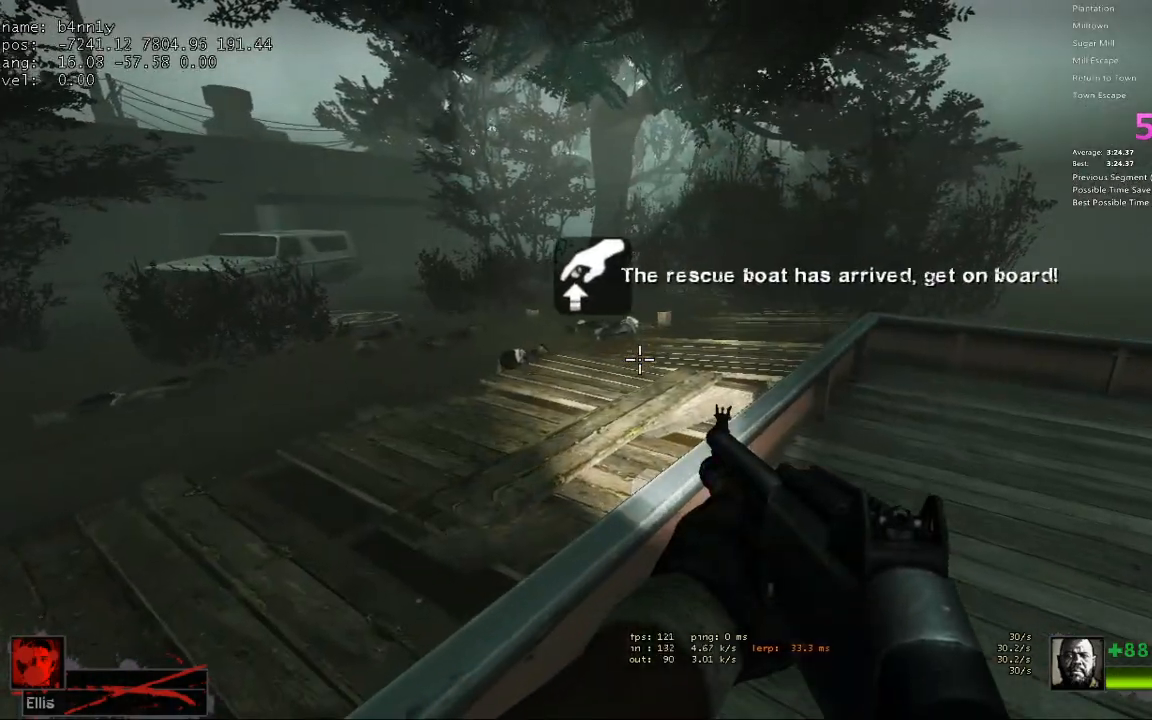
{"keys": ["d"], "events": [[33, "d", "up"], [117, "d", "down"], [267, "w", "up"]]}
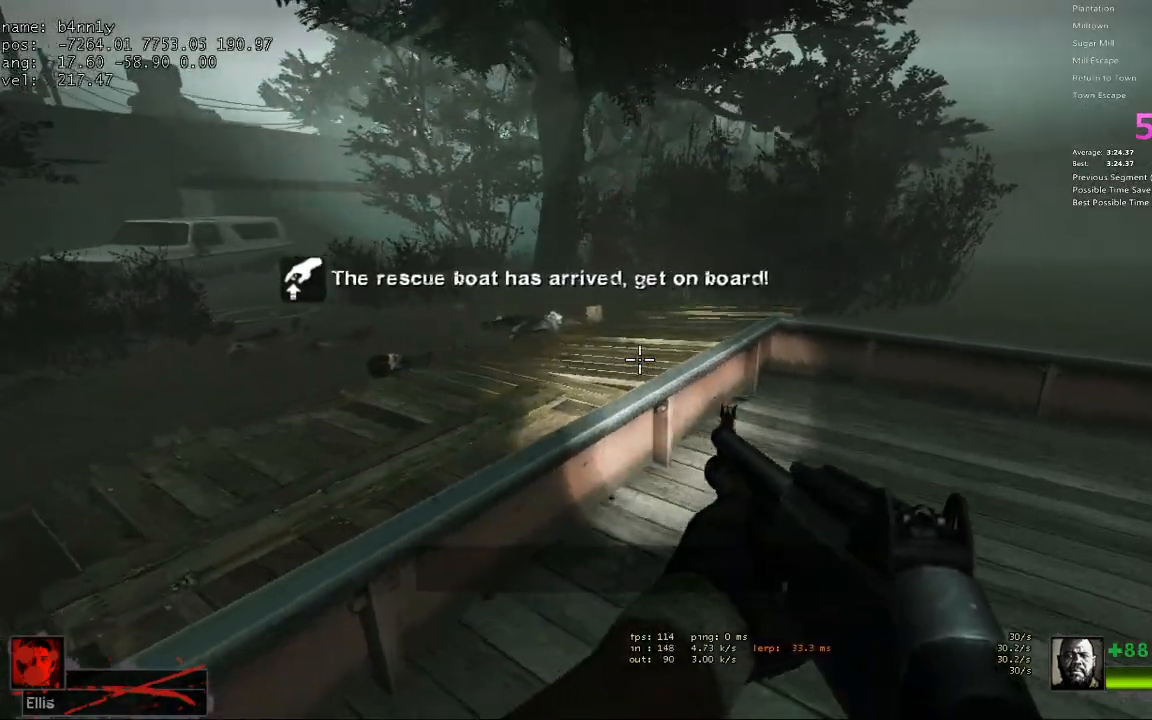
{"keys": [], "events": [[83, "s", "down"], [133, "d", "up"], [233, "r", "down"], [233, "s", "up"], [317, "r", "up"], [367, "r", "down"], [467, "r", "up"]]}
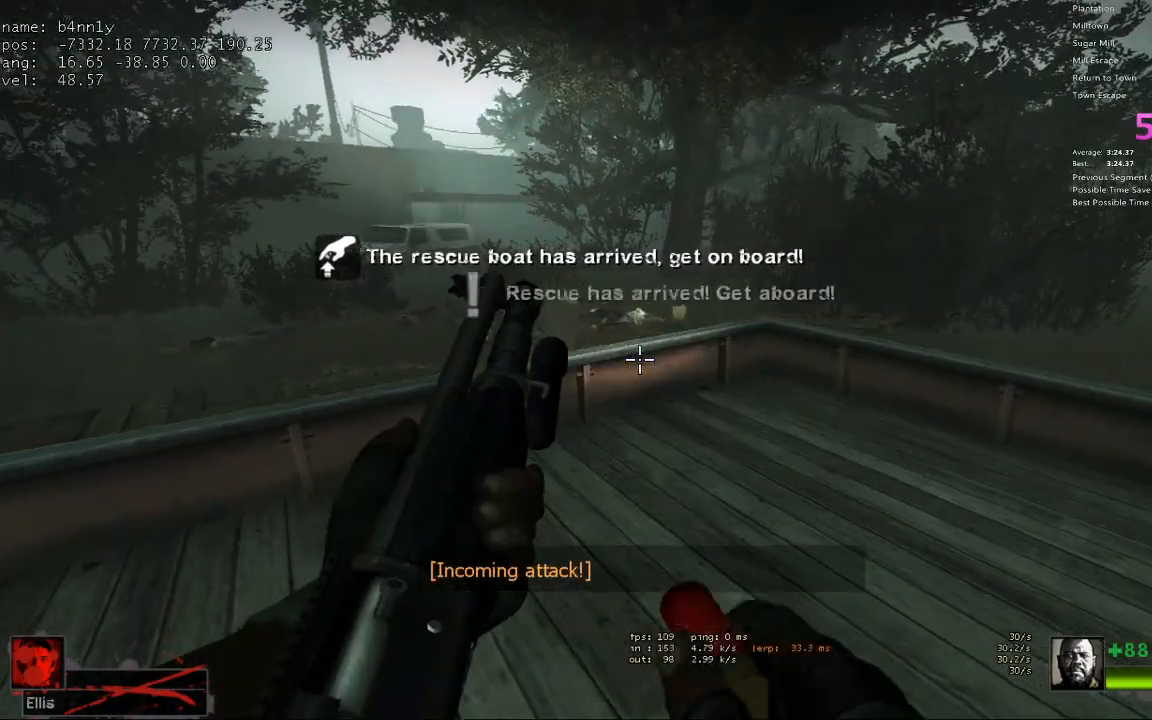
{"keys": [], "events": [[50, "r", "down"], [150, "r", "up"], [200, "r", "down"], [283, "r", "up"], [383, "r", "down"], [483, "r", "up"]]}